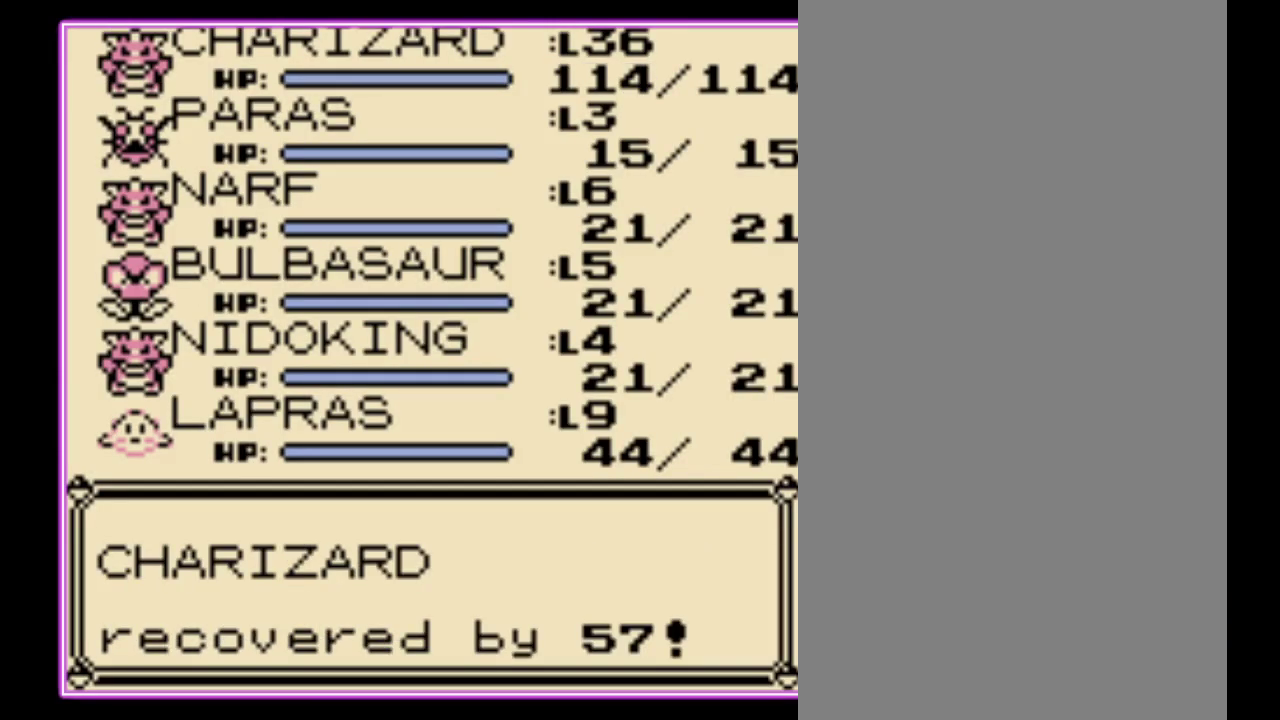
Gameplay with a controller (Nintendo layout); each line is a JSON object with the inputs held at the frame after it. "events" lists button and stick changes between this image and that frame as [ms after this image, input, new state], when the widget could be followed in between. Not read: DPAD_DOWN L3 R3.
{"buttons": ["B"], "events": [[67, "B", "down"], [133, "B", "up"], [367, "B", "down"], [433, "B", "up"], [500, "B", "down"]]}
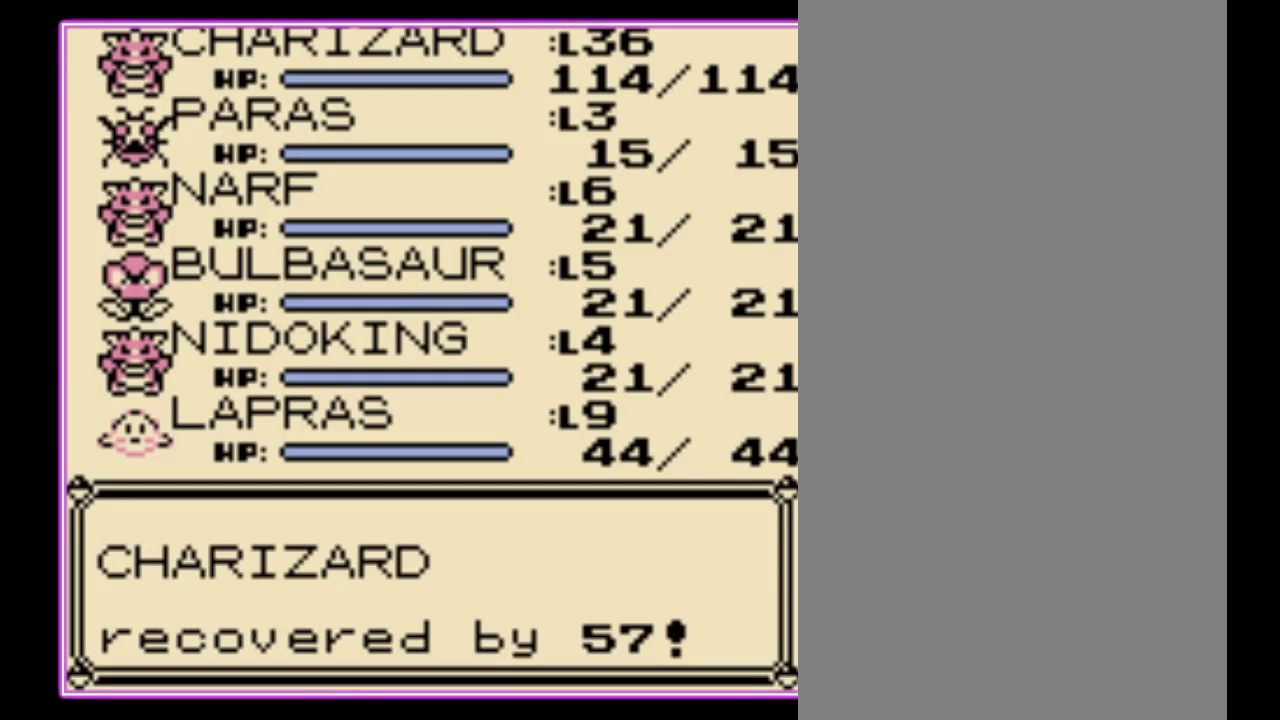
{"buttons": [], "events": [[67, "B", "up"], [133, "B", "down"], [200, "B", "up"], [267, "B", "down"], [333, "B", "up"], [400, "B", "down"], [467, "B", "up"]]}
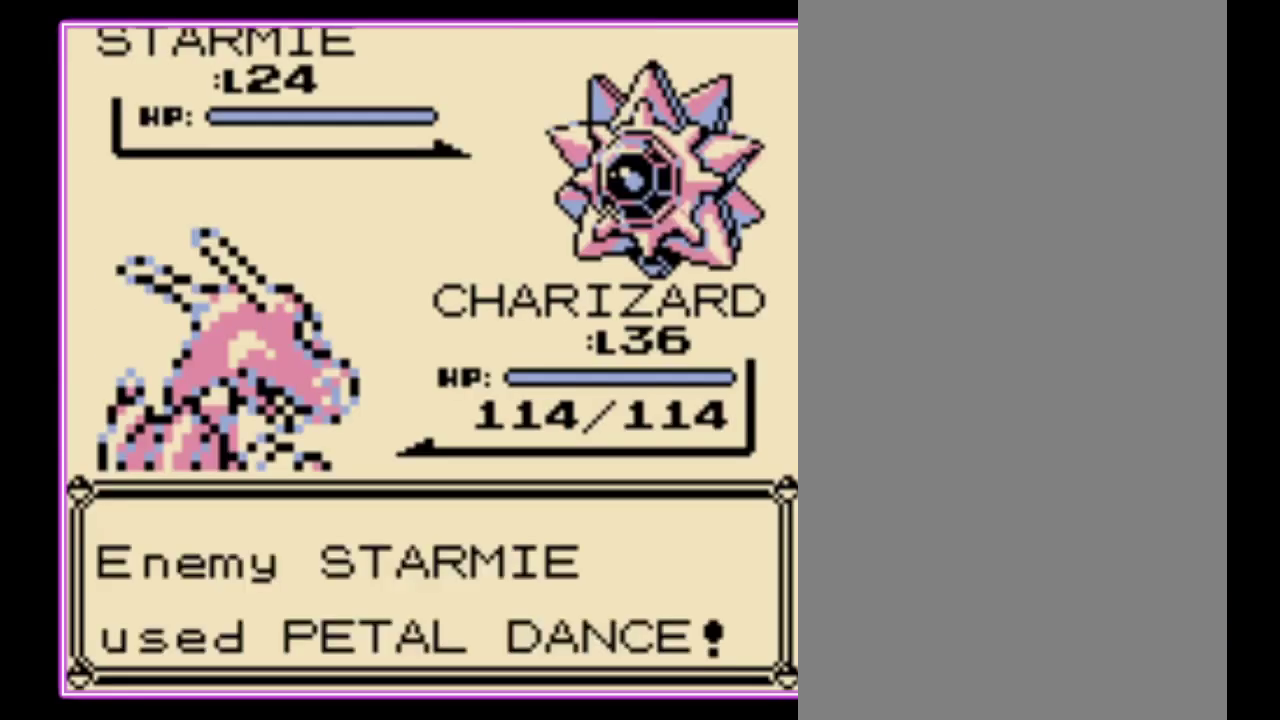
{"buttons": ["B"], "events": [[33, "B", "down"], [100, "B", "up"], [467, "B", "down"]]}
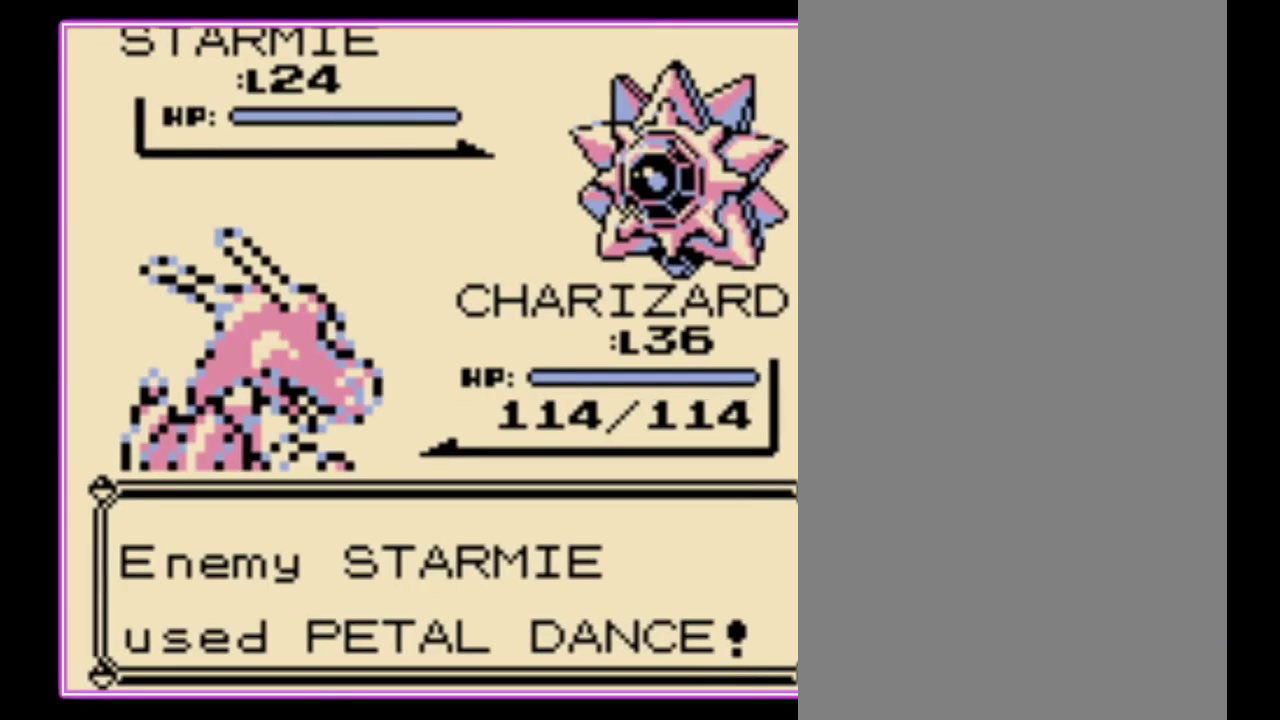
{"buttons": [], "events": [[33, "B", "up"], [100, "B", "down"], [167, "B", "up"], [267, "B", "down"], [333, "B", "up"], [400, "B", "down"], [467, "B", "up"]]}
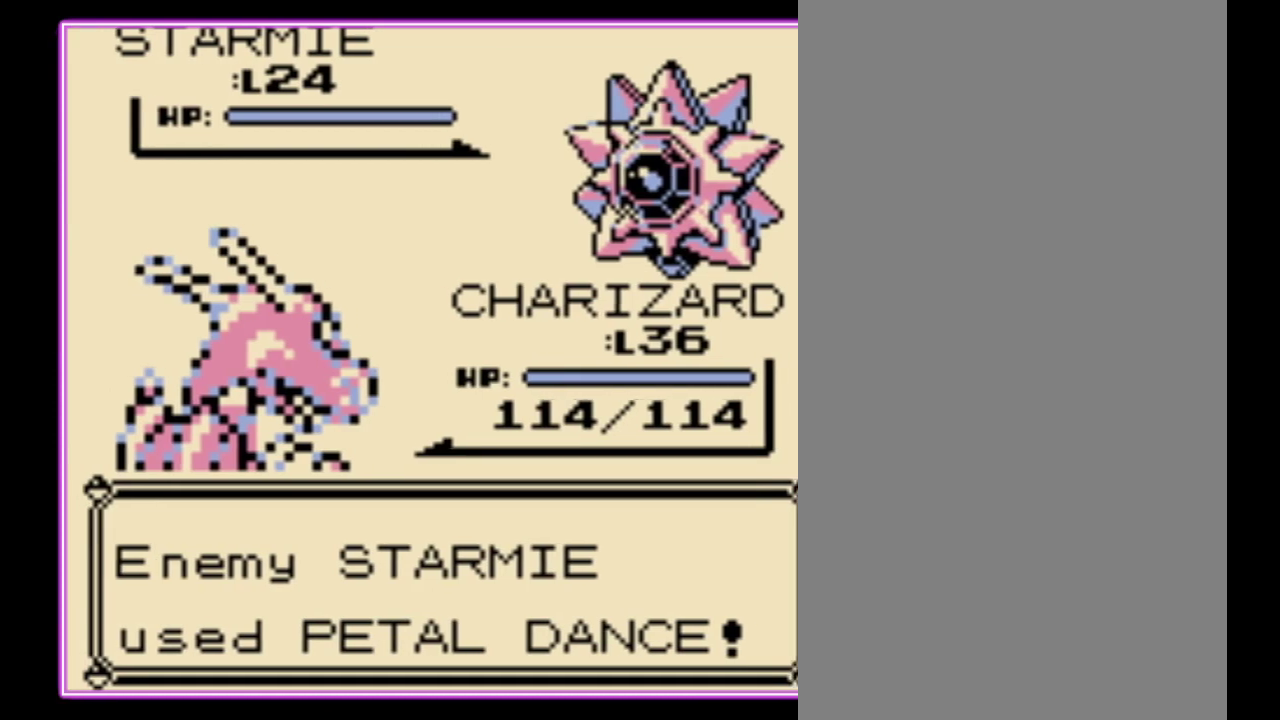
{"buttons": ["B"], "events": [[33, "B", "down"], [100, "B", "up"], [167, "B", "down"], [233, "B", "up"], [467, "B", "down"]]}
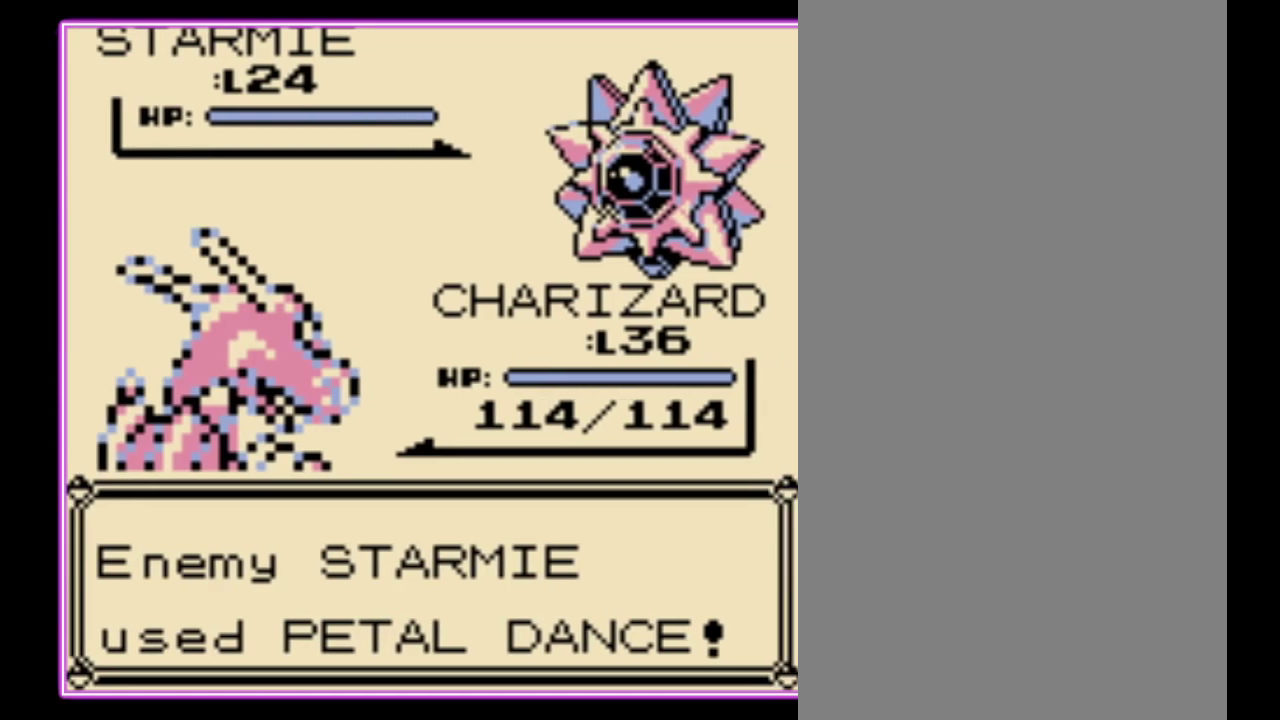
{"buttons": [], "events": [[33, "B", "up"], [100, "B", "down"], [167, "B", "up"], [233, "B", "down"], [333, "B", "up"], [400, "B", "down"], [467, "B", "up"]]}
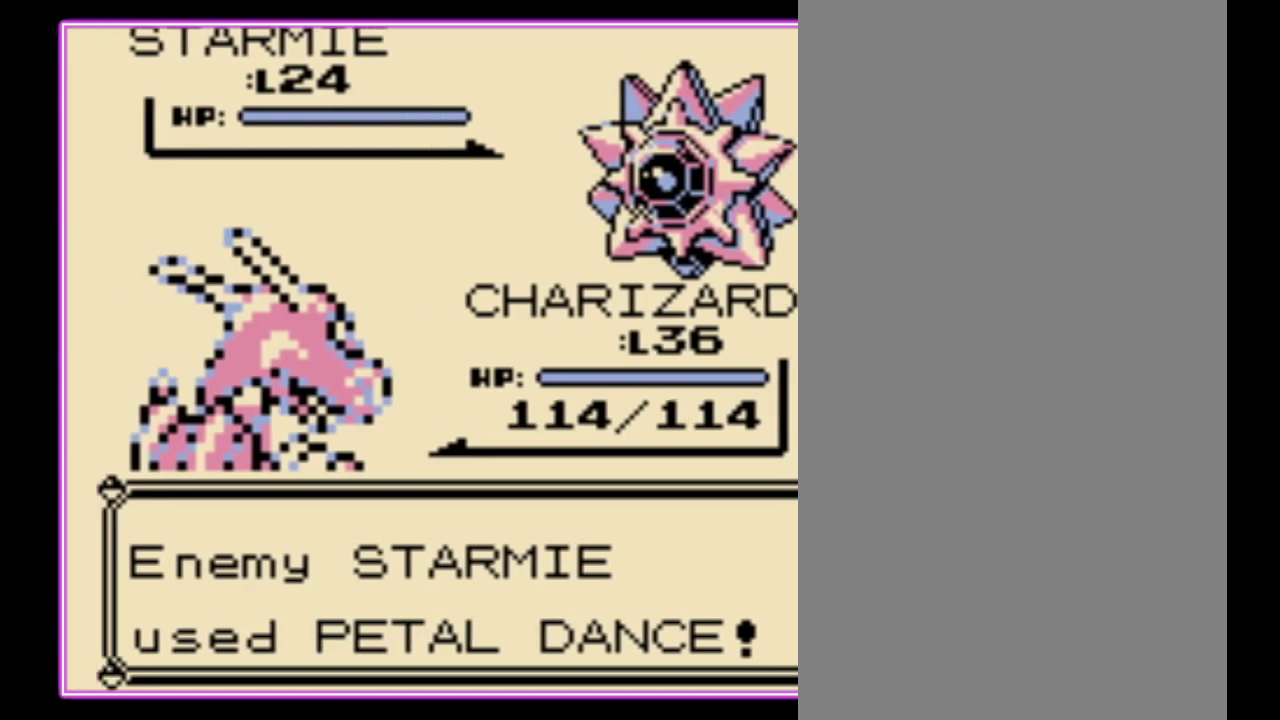
{"buttons": ["B"], "events": [[33, "B", "down"], [100, "B", "up"], [200, "B", "down"], [267, "B", "up"], [333, "B", "down"], [400, "B", "up"], [467, "B", "down"]]}
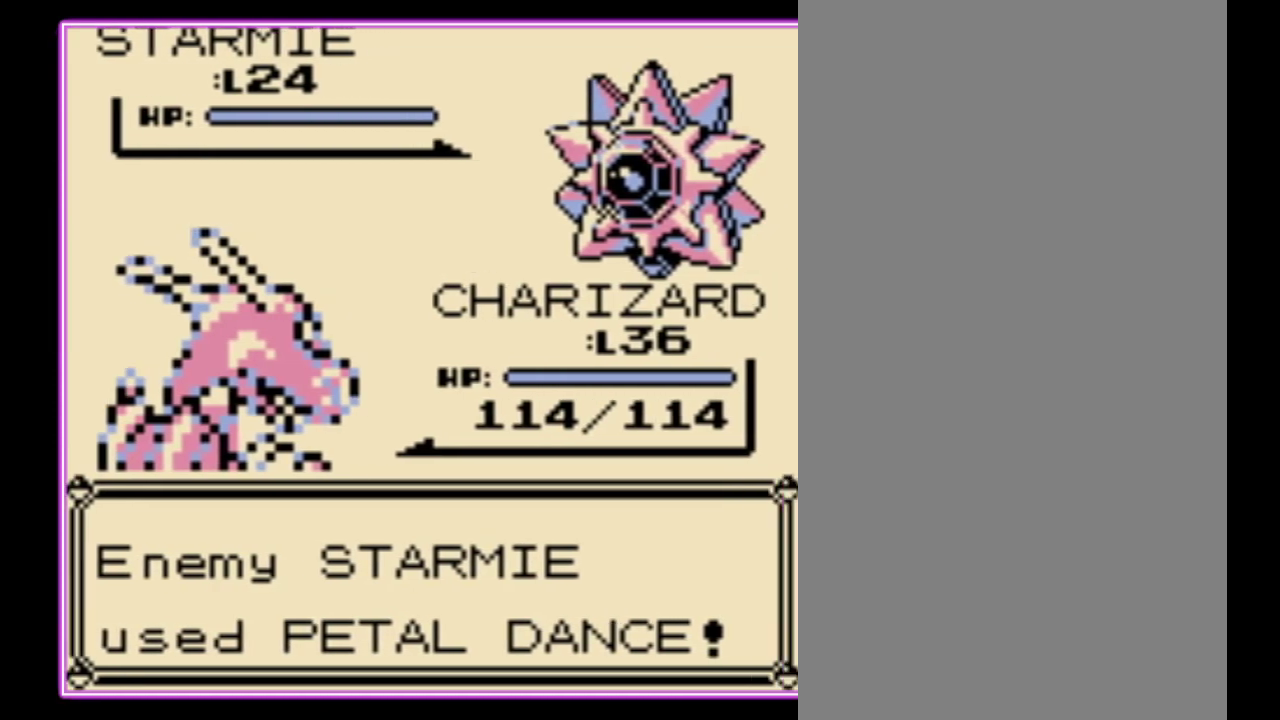
{"buttons": ["B"], "events": [[33, "B", "up"], [100, "B", "down"], [167, "B", "up"], [233, "B", "down"], [300, "B", "up"], [367, "B", "down"], [433, "B", "up"], [500, "B", "down"]]}
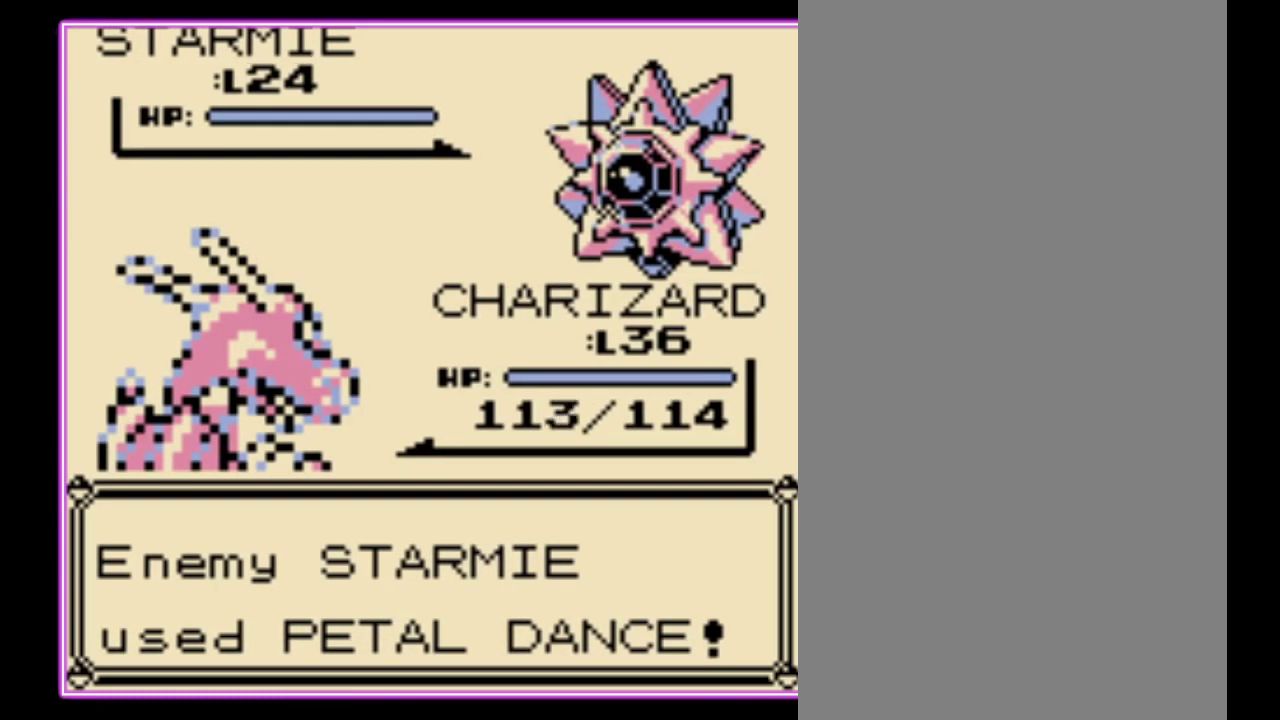
{"buttons": [], "events": [[67, "B", "up"], [167, "B", "down"], [233, "B", "up"], [300, "B", "down"], [367, "B", "up"], [433, "B", "down"], [500, "B", "up"]]}
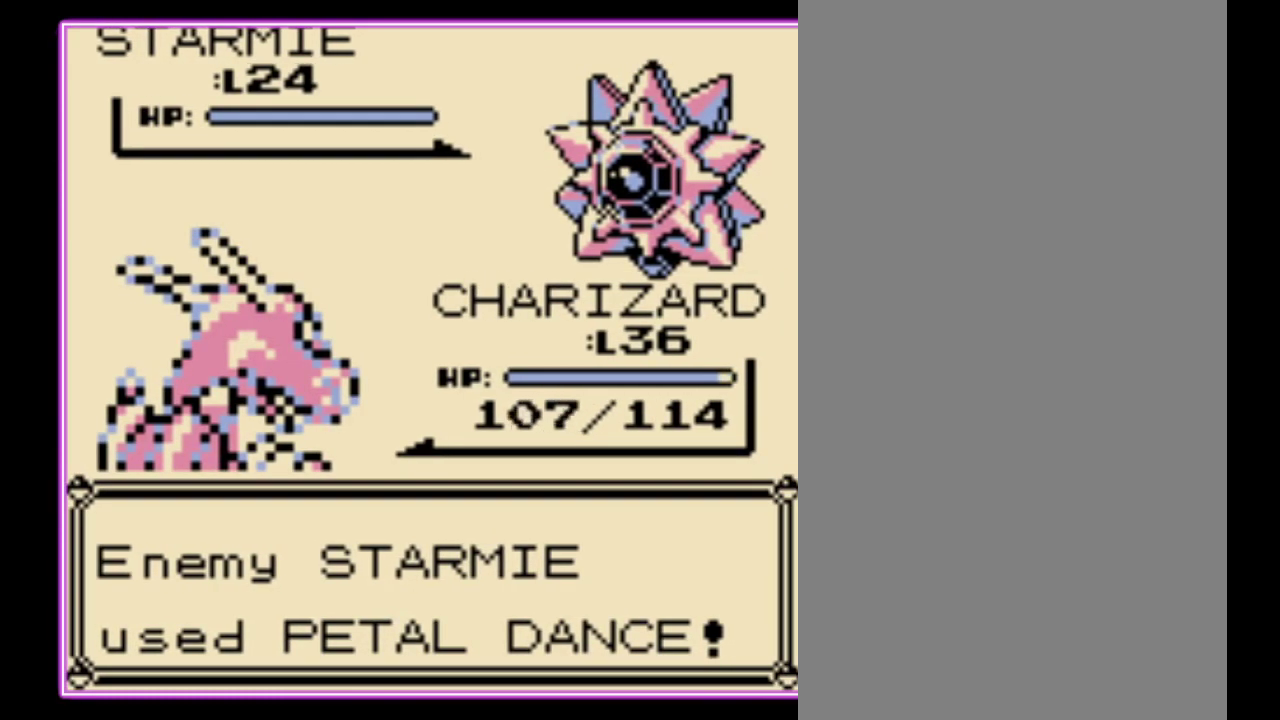
{"buttons": ["DPAD_UP"], "events": [[467, "DPAD_UP", "down"]]}
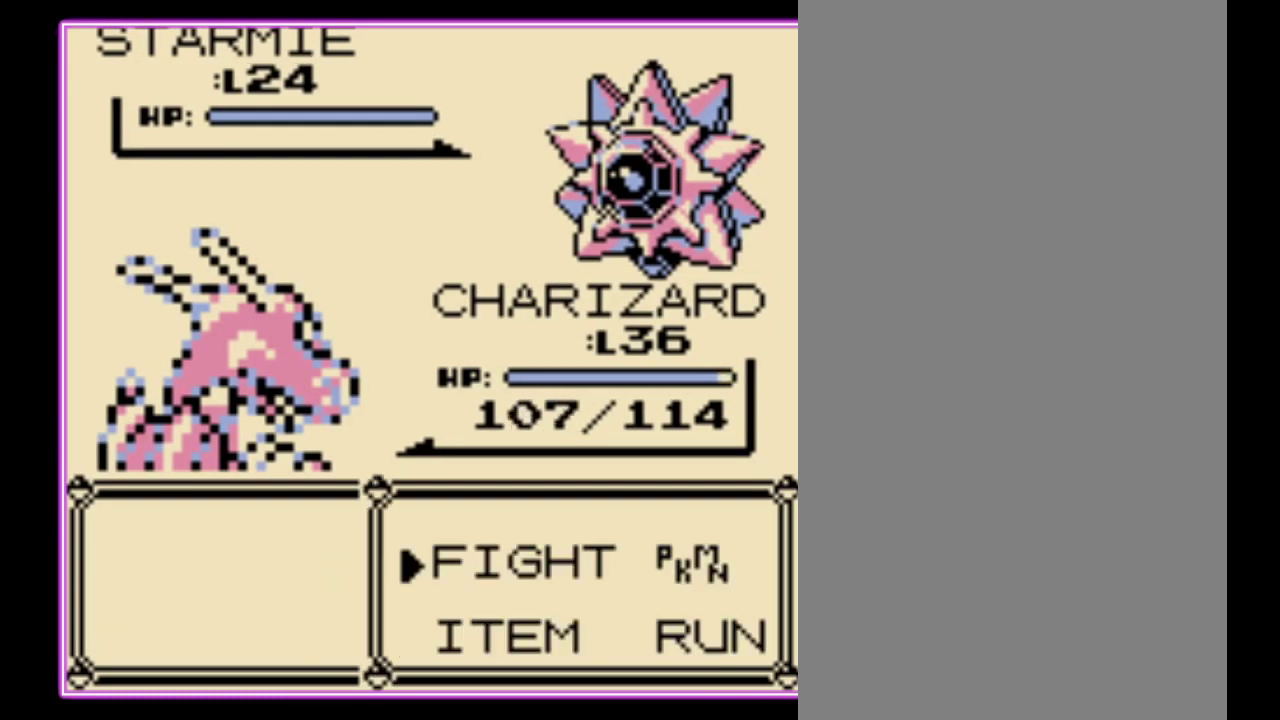
{"buttons": [], "events": [[67, "A", "down"], [67, "DPAD_UP", "up"], [133, "A", "up"]]}
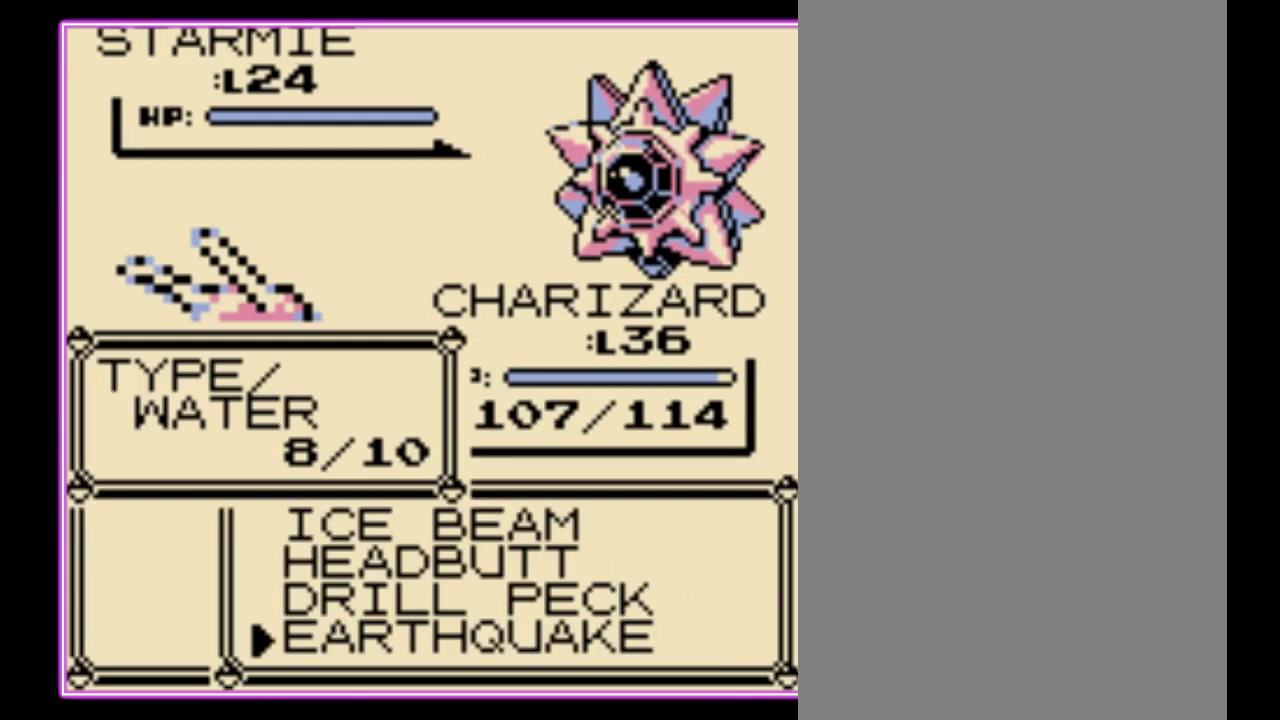
{"buttons": [], "events": []}
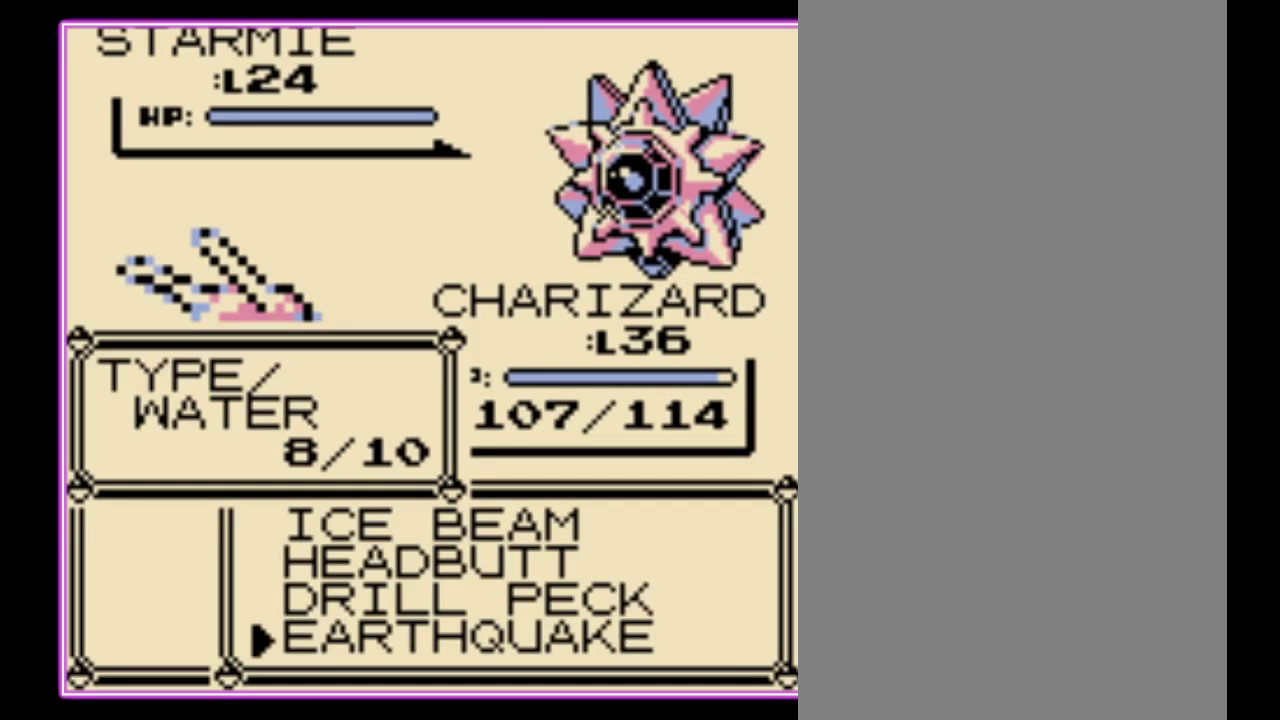
{"buttons": [], "events": [[33, "DPAD_UP", "down"], [133, "A", "down"], [133, "DPAD_UP", "up"], [233, "A", "up"], [300, "A", "down"], [367, "A", "up"], [433, "A", "down"], [500, "A", "up"]]}
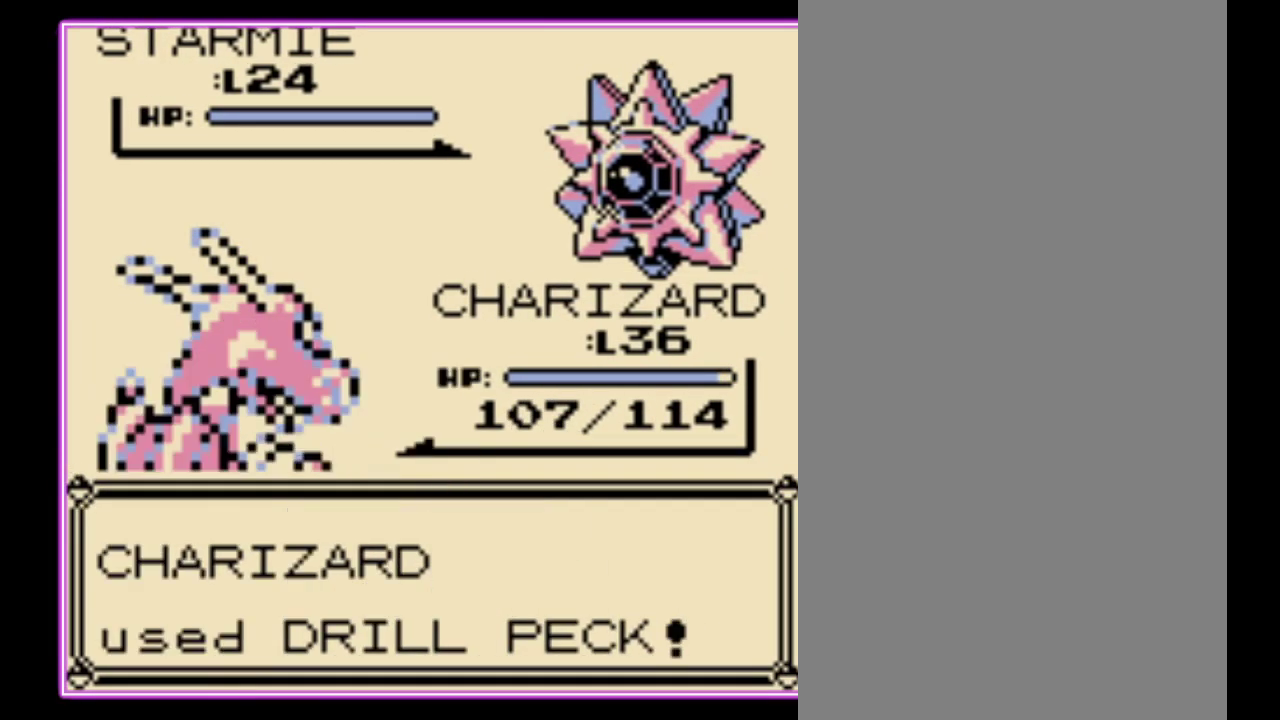
{"buttons": ["A"], "events": [[67, "A", "down"], [133, "A", "up"], [200, "A", "down"], [267, "A", "up"], [367, "A", "down"], [433, "A", "up"], [500, "A", "down"]]}
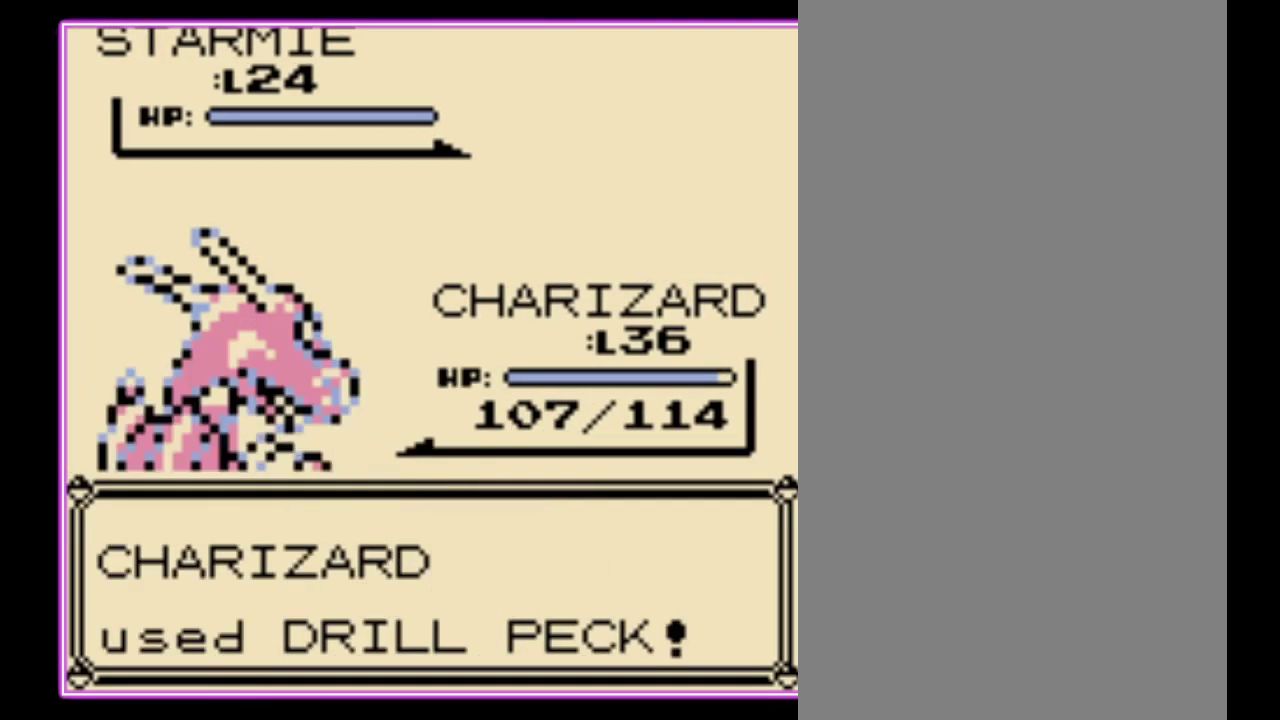
{"buttons": [], "events": [[67, "A", "up"], [133, "A", "down"], [200, "A", "up"], [267, "A", "down"], [333, "A", "up"]]}
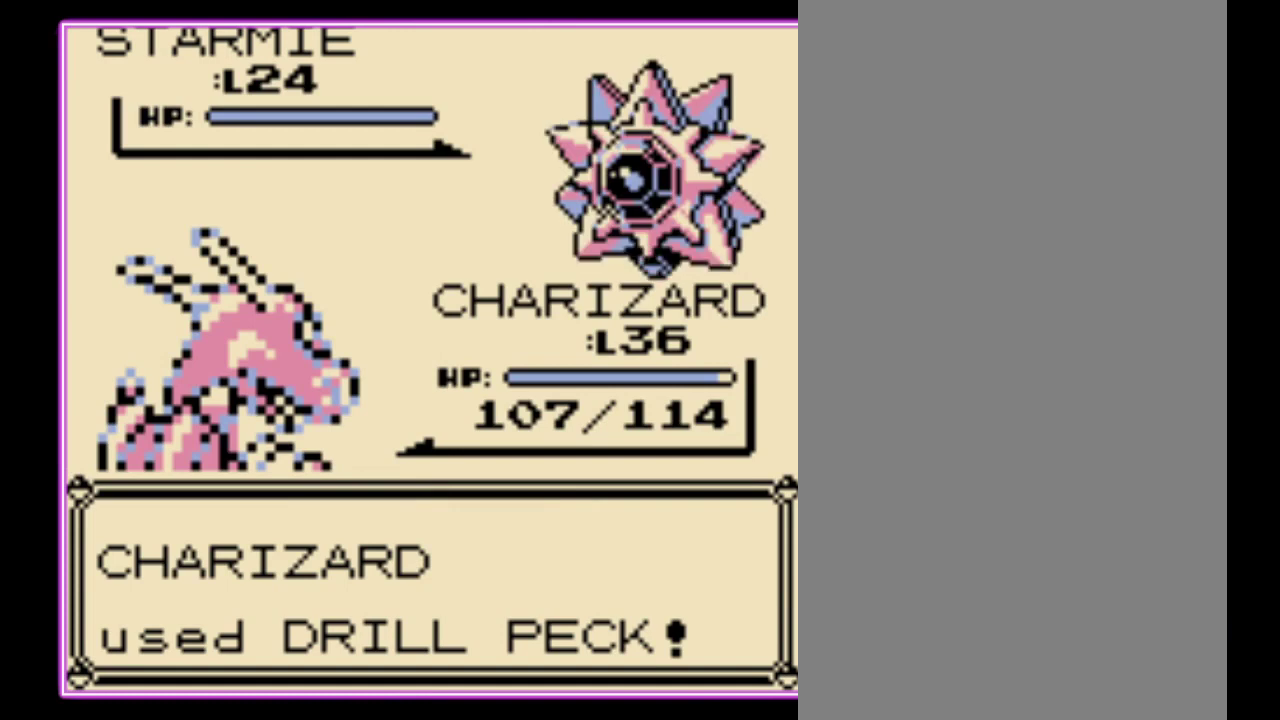
{"buttons": ["A"], "events": [[67, "A", "down"], [133, "A", "up"], [200, "A", "down"], [267, "A", "up"], [333, "A", "down"], [400, "A", "up"], [467, "A", "down"]]}
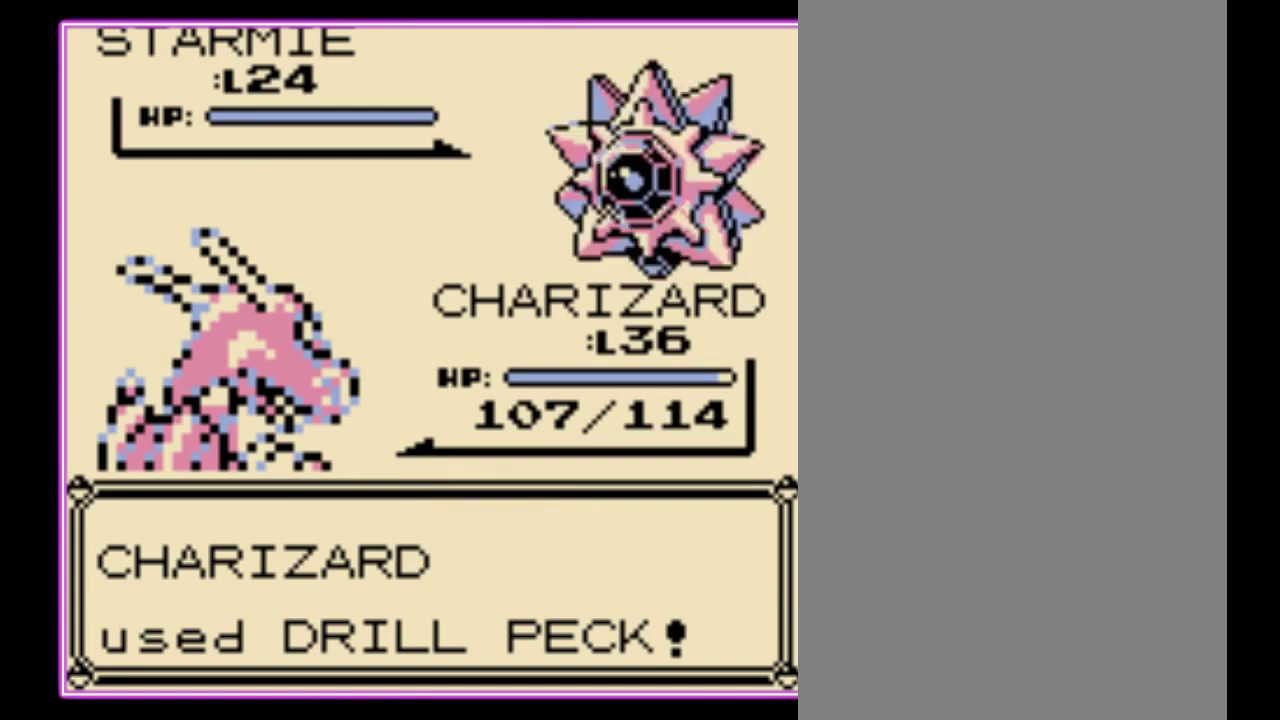
{"buttons": [], "events": [[33, "A", "up"], [100, "A", "down"], [167, "A", "up"]]}
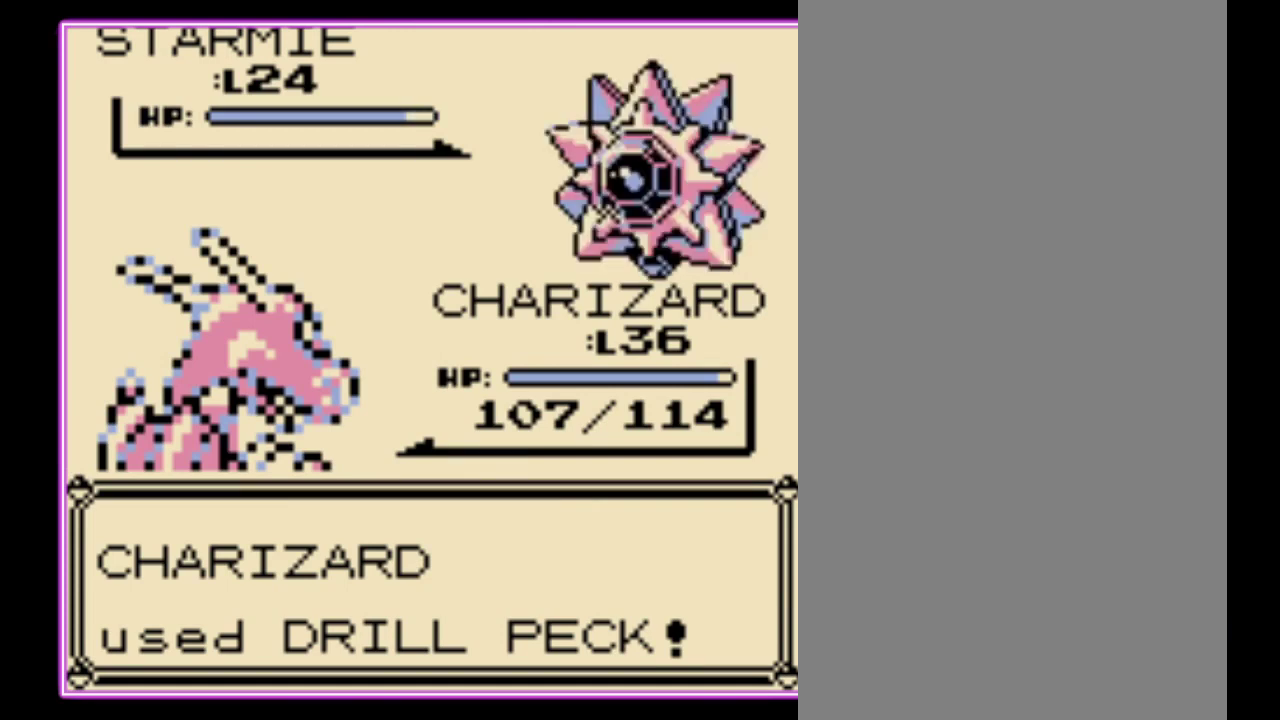
{"buttons": [], "events": []}
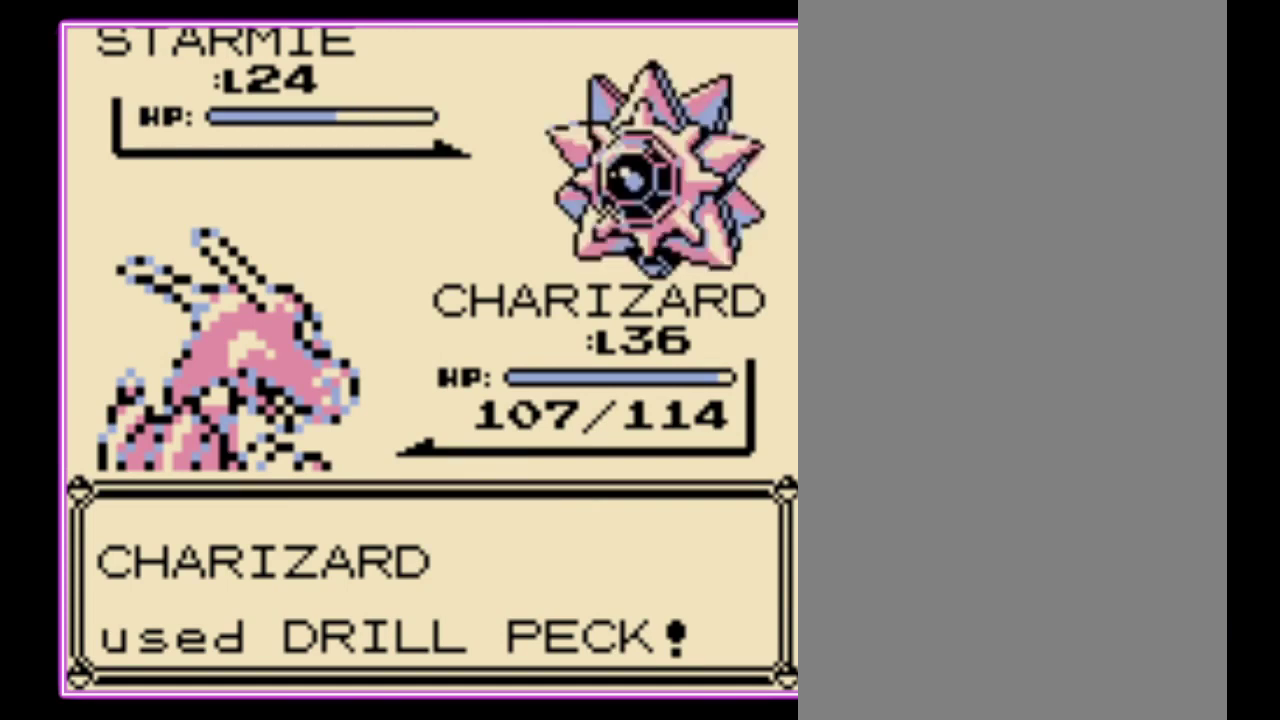
{"buttons": [], "events": []}
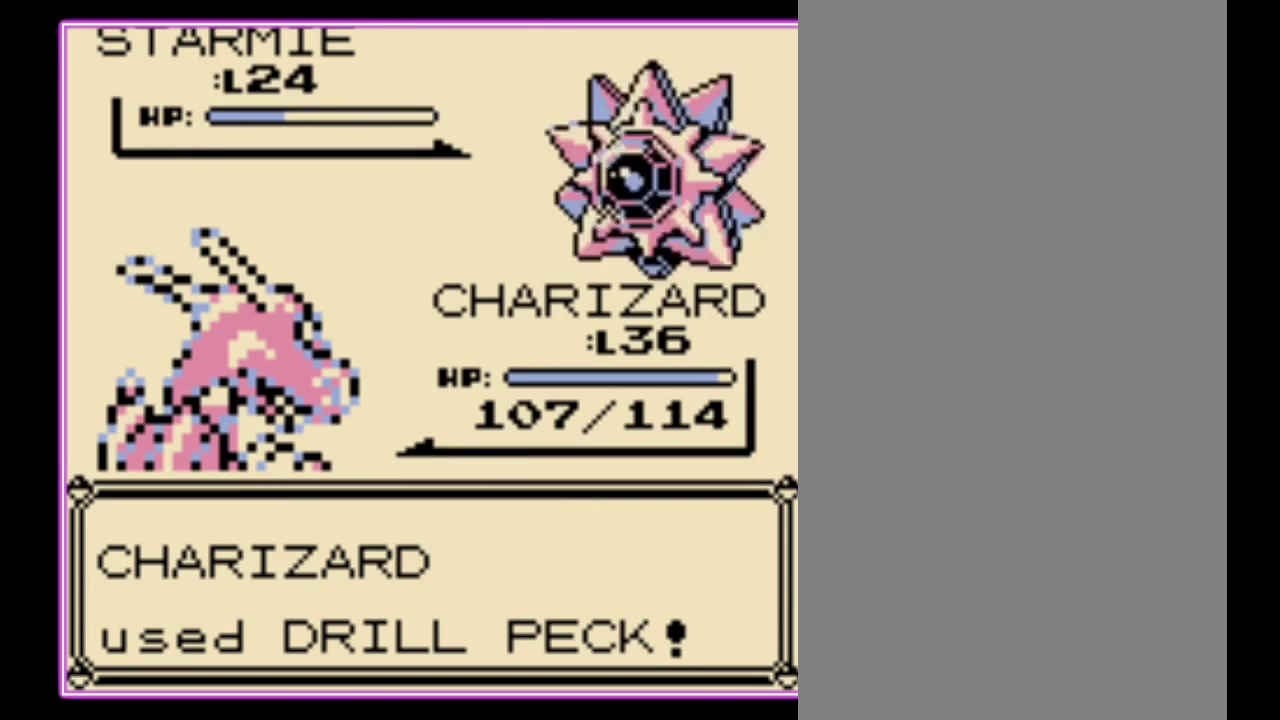
{"buttons": [], "events": []}
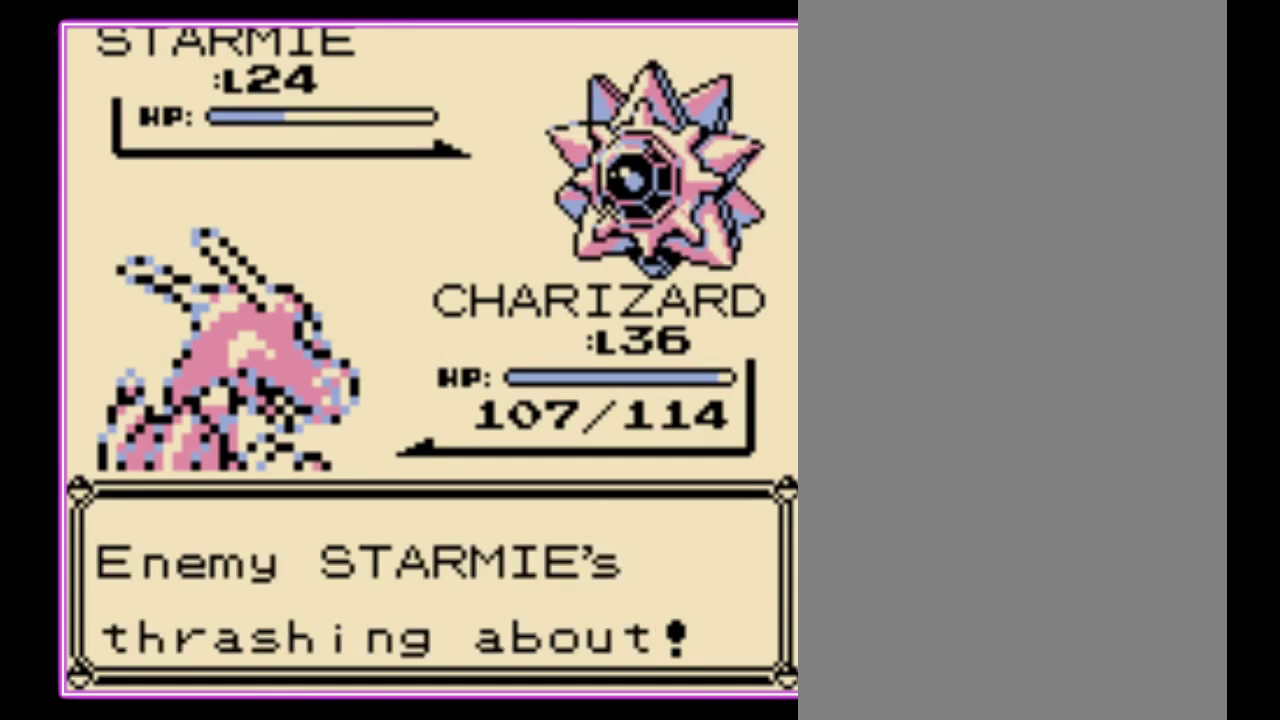
{"buttons": [], "events": [[267, "A", "down"], [333, "A", "up"]]}
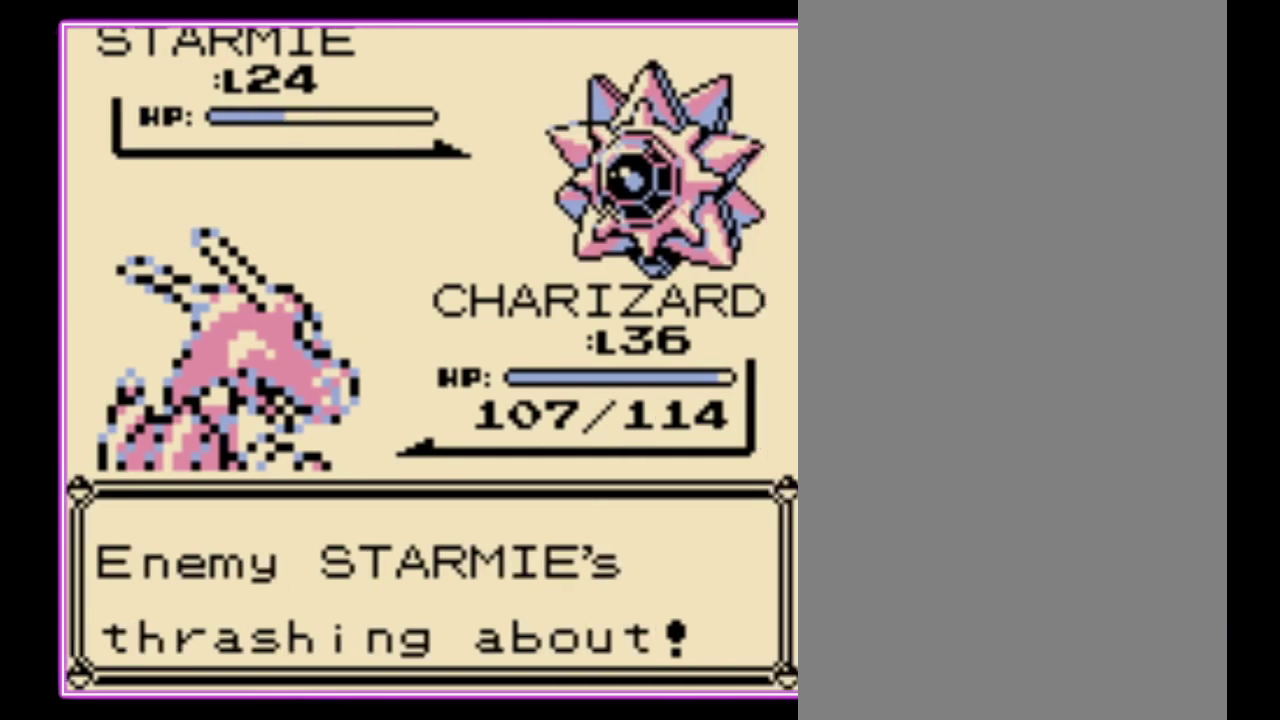
{"buttons": [], "events": []}
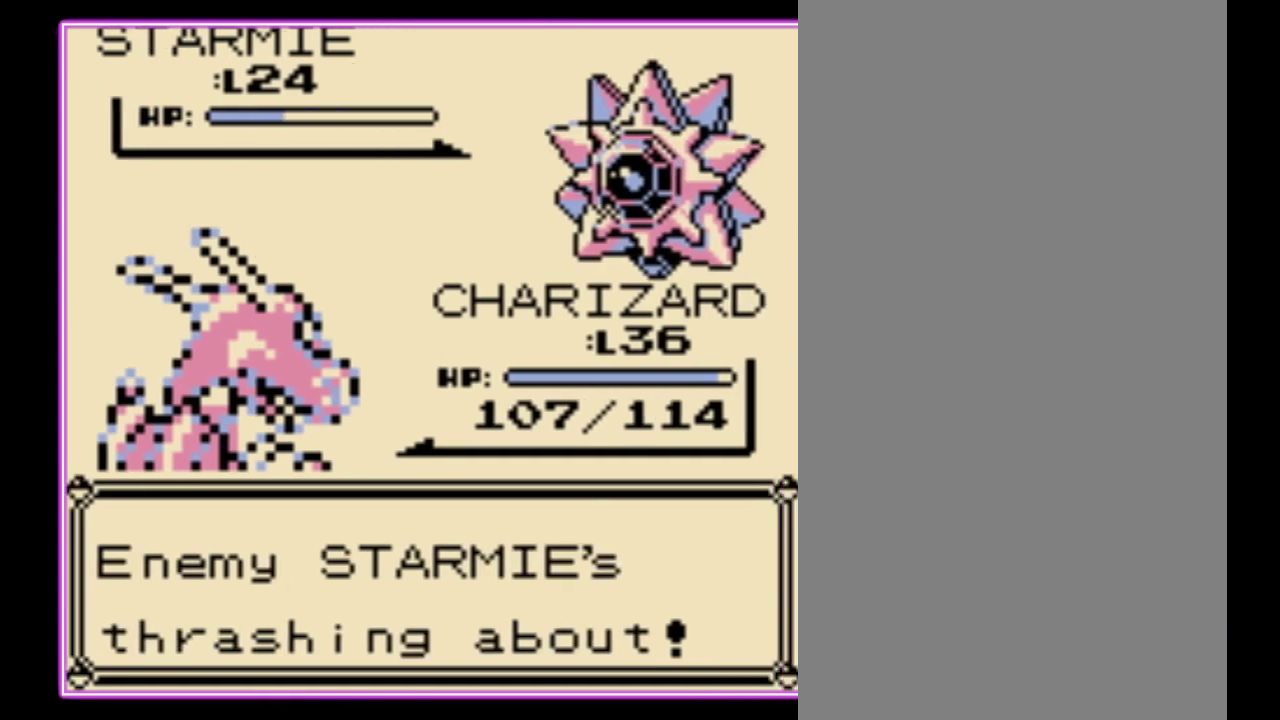
{"buttons": [], "events": []}
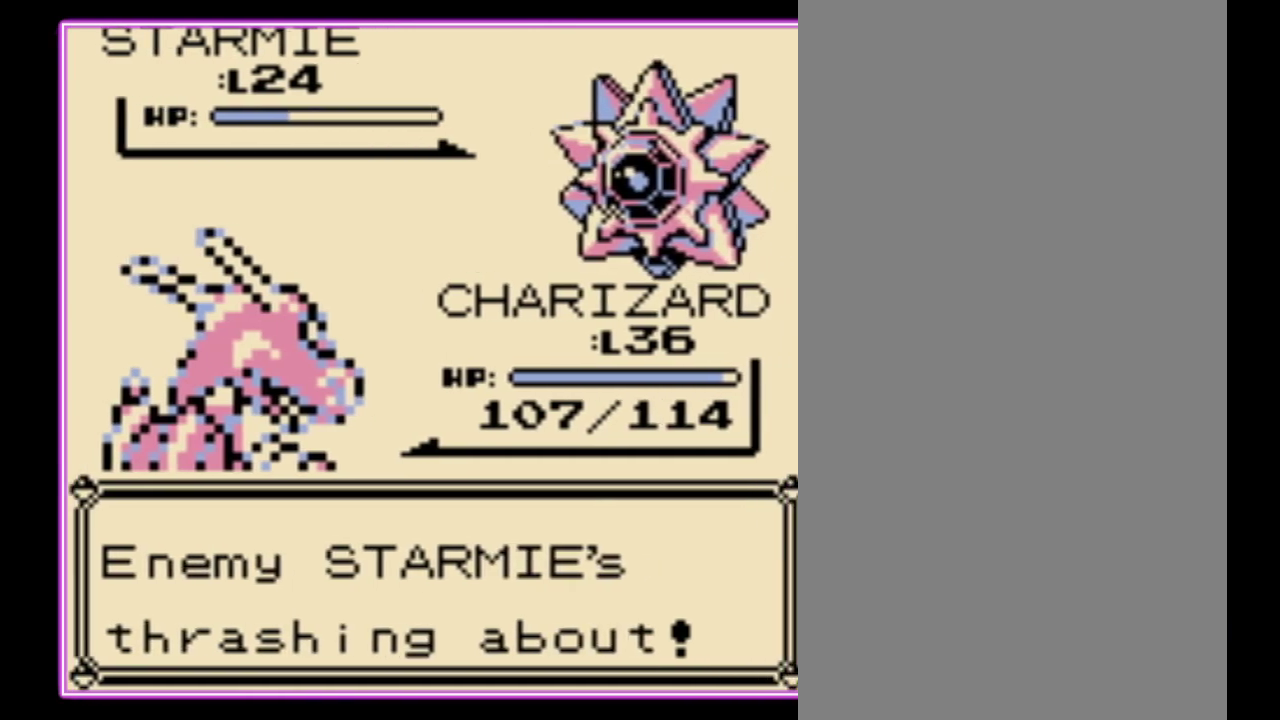
{"buttons": [], "events": []}
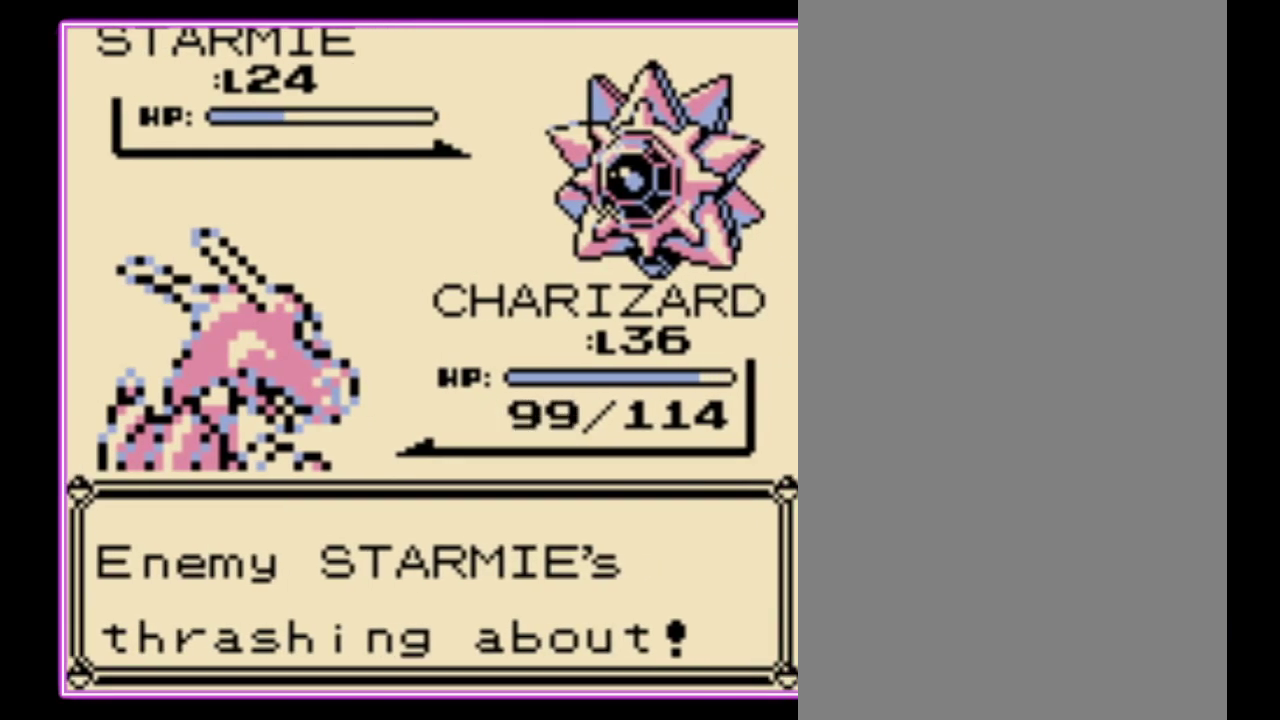
{"buttons": [], "events": []}
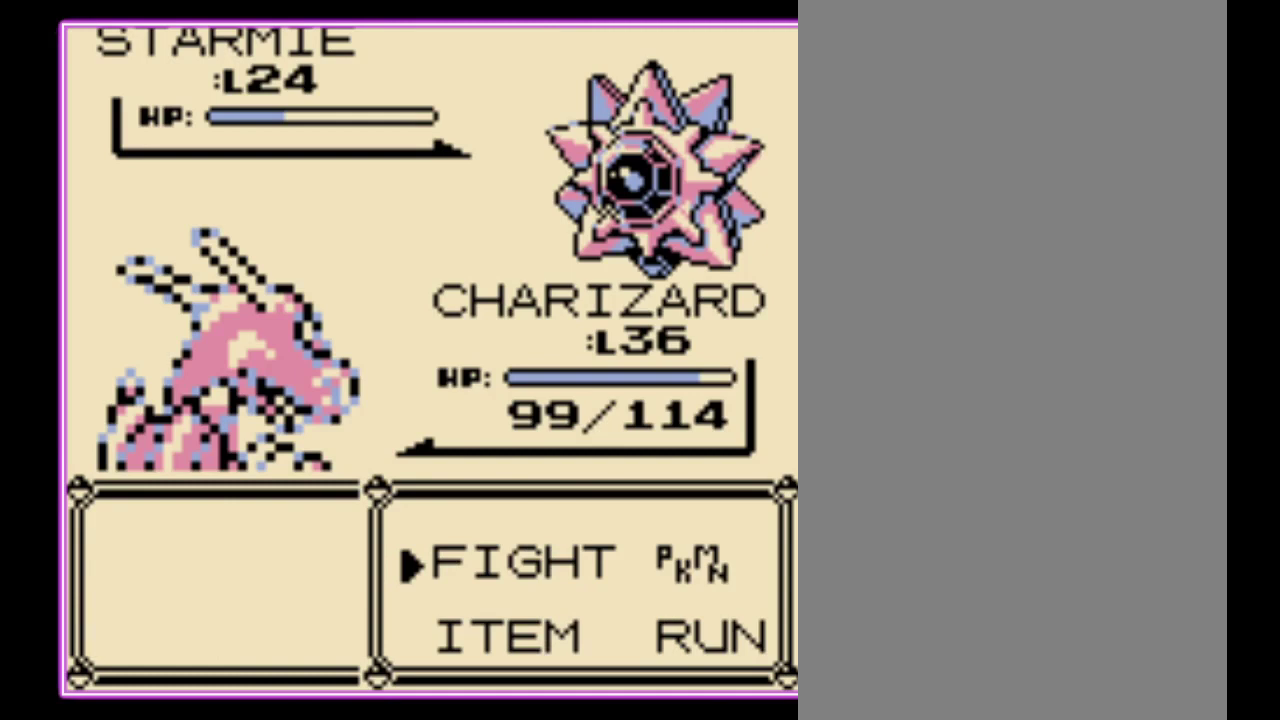
{"buttons": ["A"], "events": [[67, "A", "down"], [167, "A", "up"], [200, "DPAD_UP", "down"], [300, "A", "down"], [300, "DPAD_UP", "up"], [400, "A", "up"], [467, "A", "down"]]}
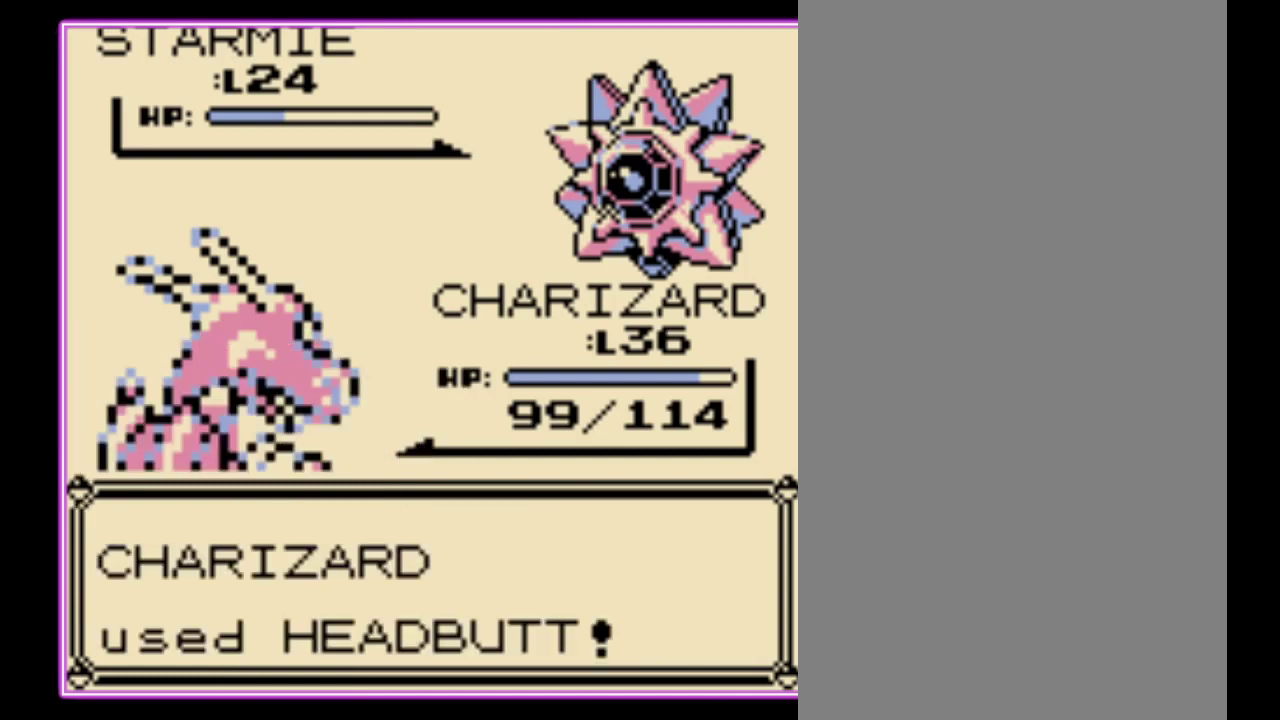
{"buttons": ["A"], "events": [[33, "A", "up"], [100, "A", "down"], [167, "A", "up"], [233, "A", "down"], [300, "A", "up"], [367, "A", "down"], [433, "A", "up"], [500, "A", "down"]]}
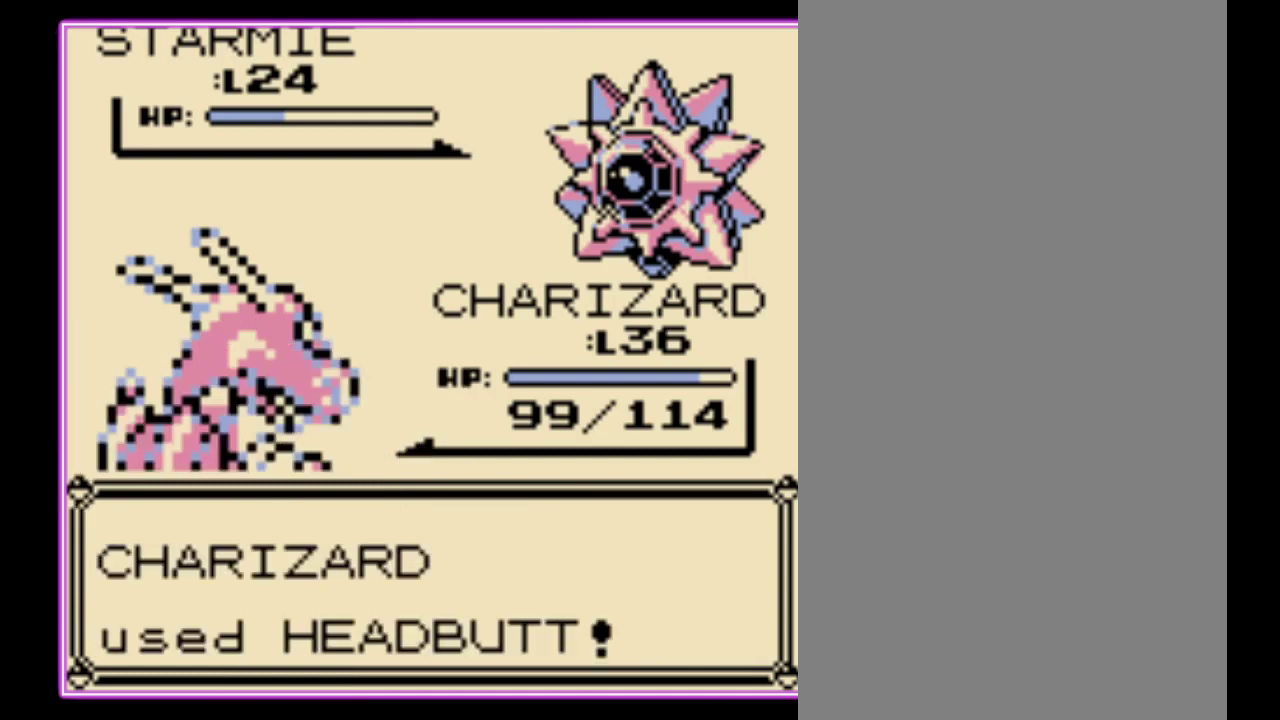
{"buttons": [], "events": [[67, "A", "up"], [133, "A", "down"], [200, "A", "up"], [267, "A", "down"], [333, "A", "up"], [400, "A", "down"], [467, "A", "up"]]}
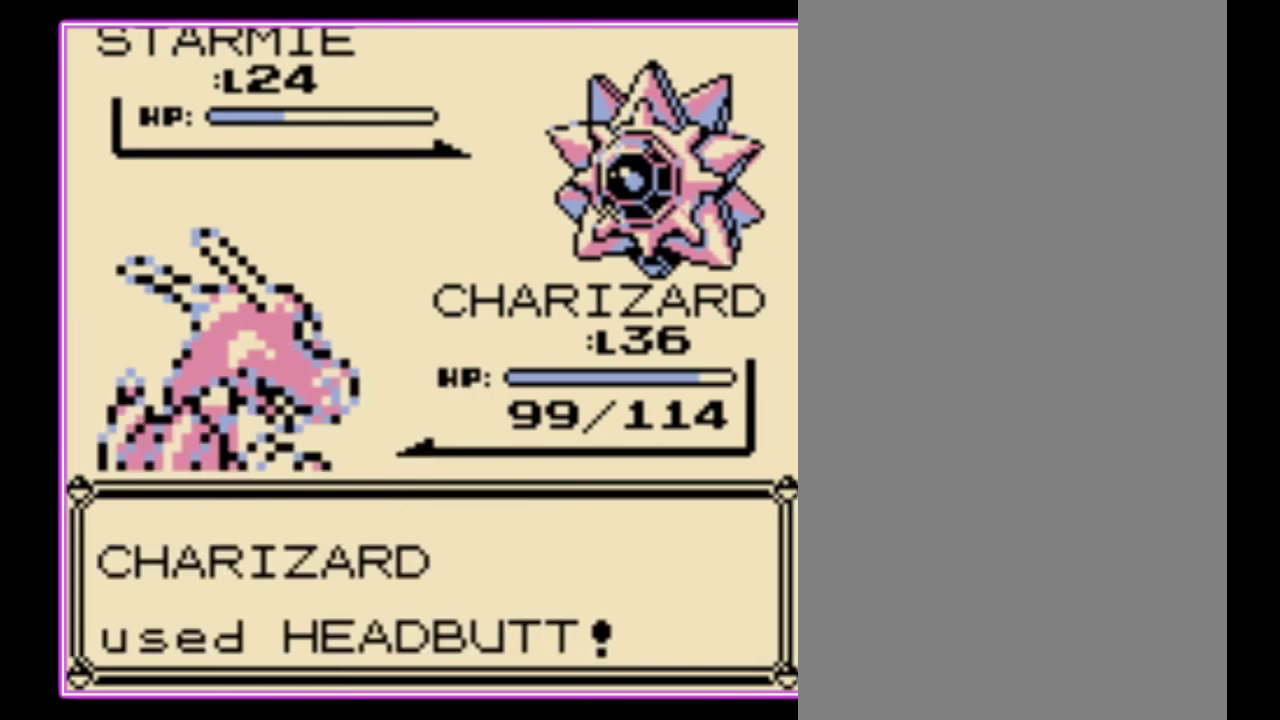
{"buttons": [], "events": []}